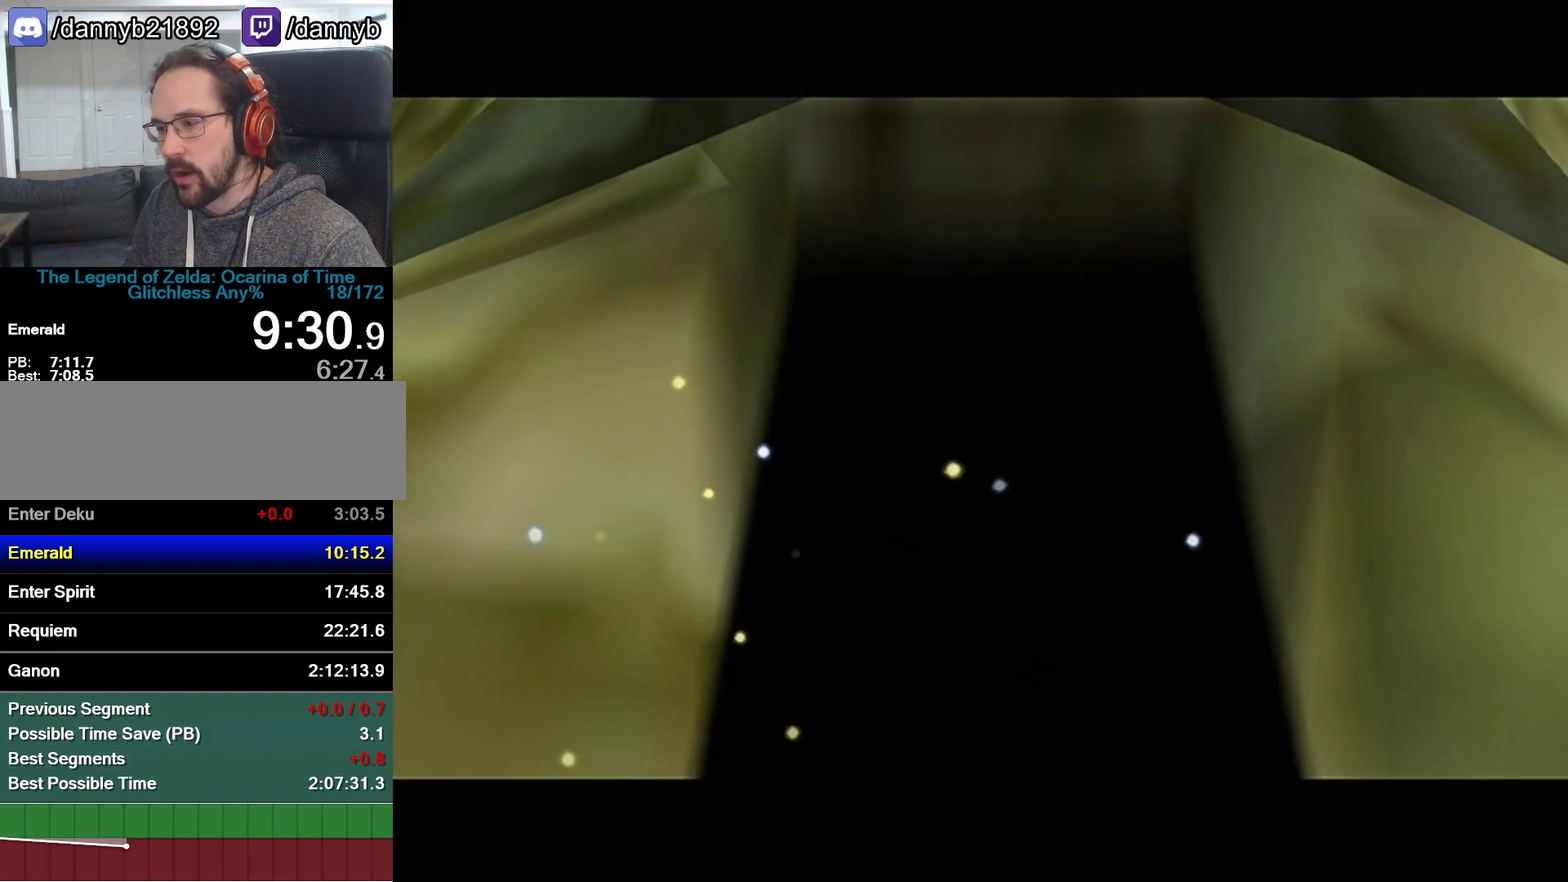
Gameplay with a controller (Nintendo layout); each line is a JSON object with the inputs held at the frame after it. "events" lists button and stick changes between this image and that frame as [ms after this image, input, new state], when the widget could be followed in between. Not read: L3 R3.
{"buttons": ["B", "Z"], "left_stick": "center", "events": [[17, "B", "down"], [83, "A", "down"], [83, "Z", "down"], [117, "B", "up"], [183, "A", "up"], [250, "Z", "up"], [267, "A", "down"], [400, "A", "up"], [400, "Z", "down"], [483, "B", "down"]]}
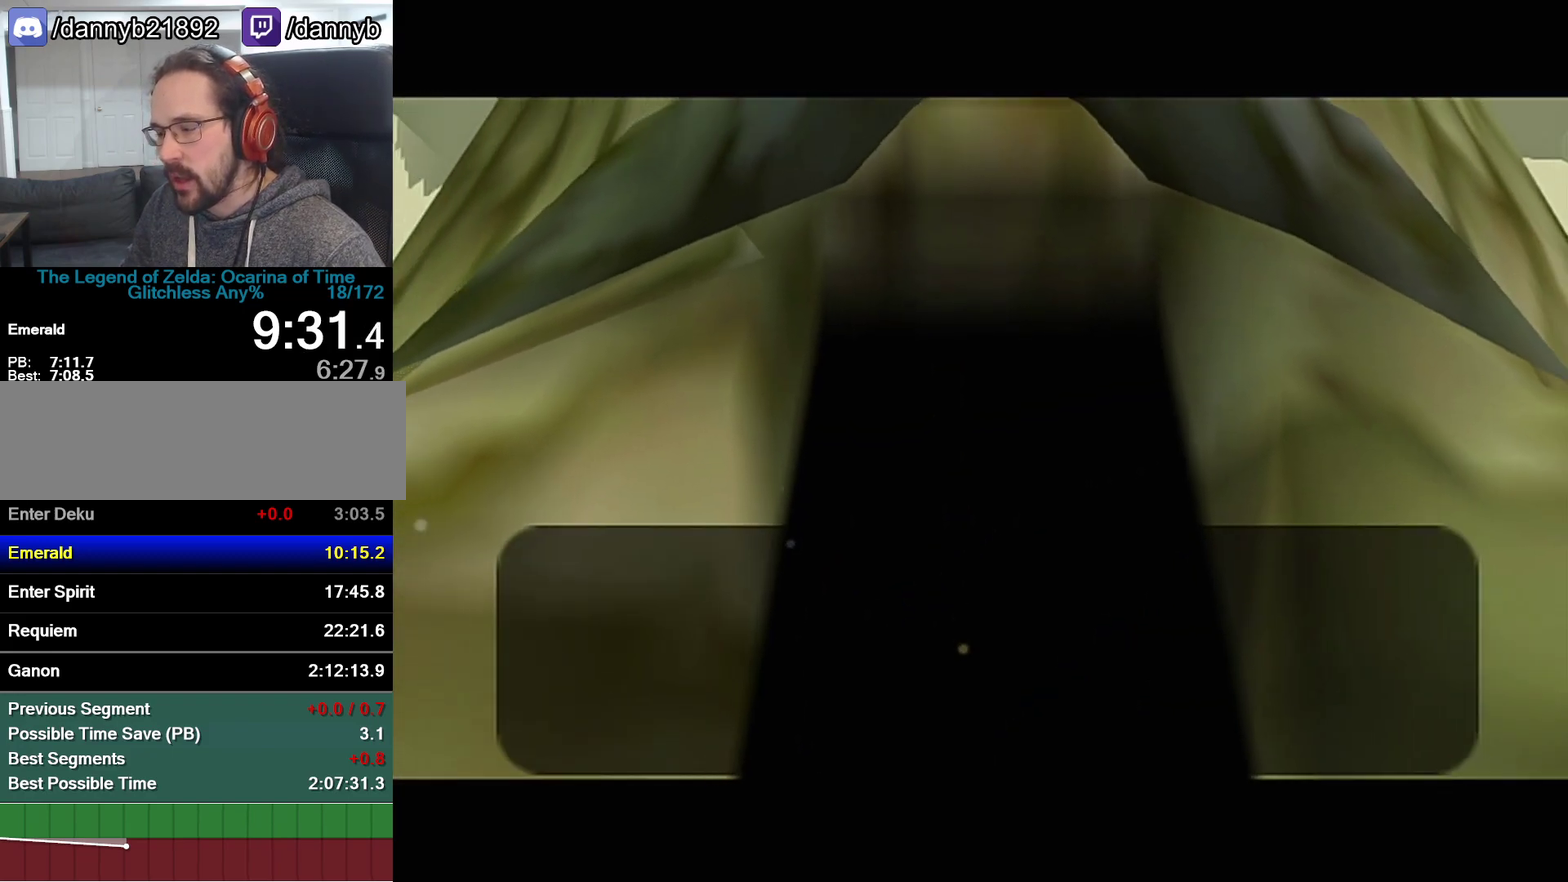
{"buttons": [], "left_stick": "center", "events": [[33, "Z", "up"], [150, "A", "down"], [150, "B", "up"], [217, "A", "up"], [217, "B", "down"], [267, "B", "up"], [333, "B", "down"], [400, "A", "down"], [467, "A", "up"], [483, "B", "up"]]}
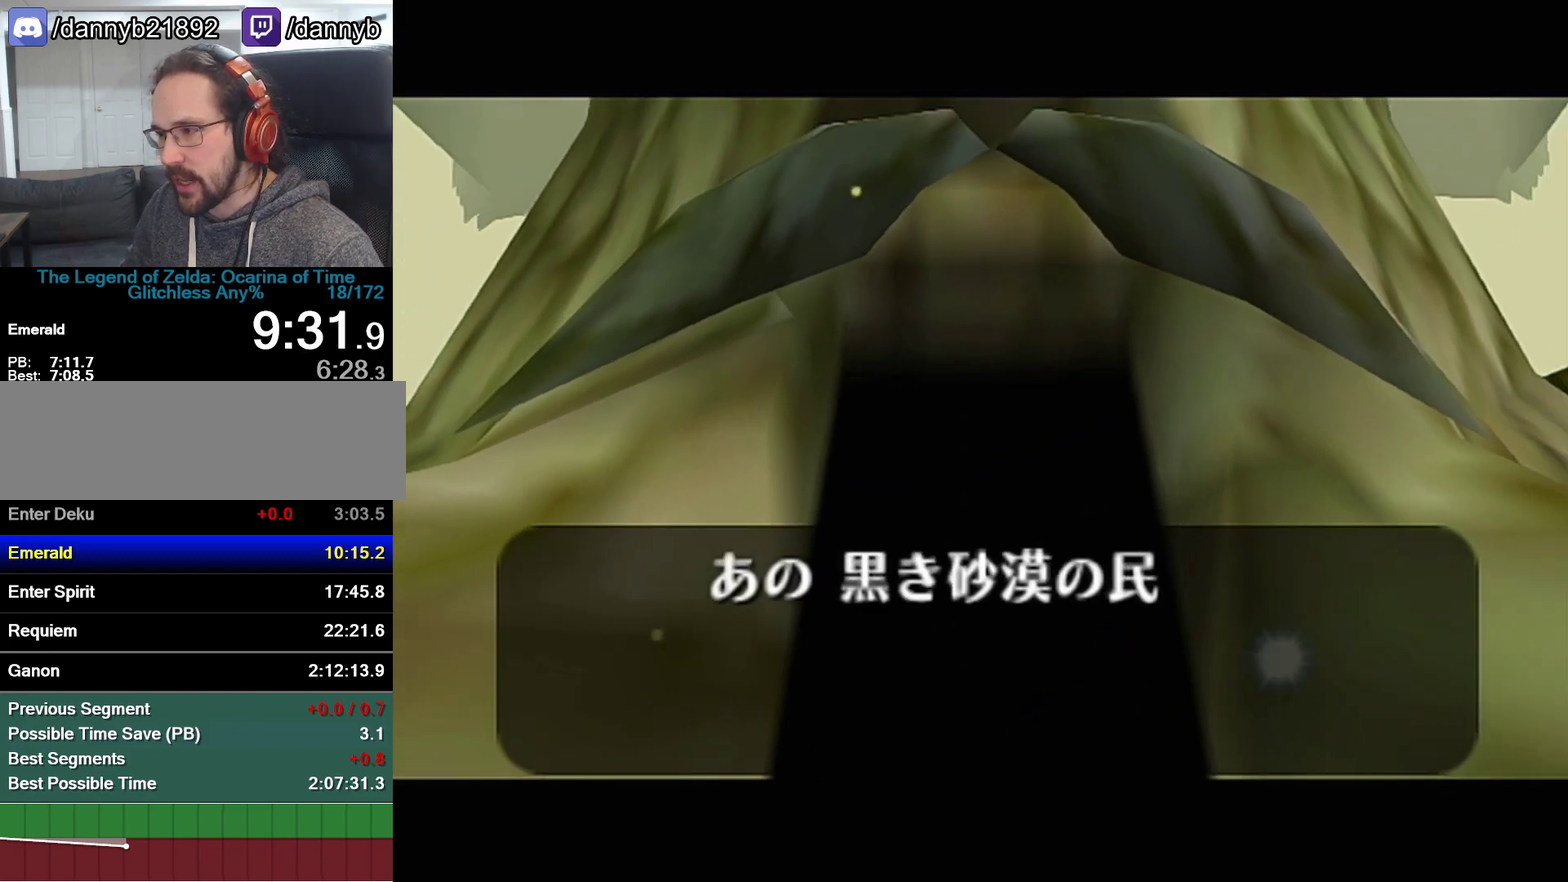
{"buttons": ["A"], "left_stick": "center", "events": [[33, "A", "down"], [50, "A", "up"], [50, "B", "down"], [117, "A", "down"], [117, "B", "up"], [150, "B", "down"], [183, "A", "up"], [250, "A", "down"], [250, "B", "up"], [300, "A", "up"], [300, "B", "down"], [333, "B", "up"], [367, "A", "down"], [433, "A", "up"], [433, "B", "down"], [467, "B", "up"], [483, "A", "down"]]}
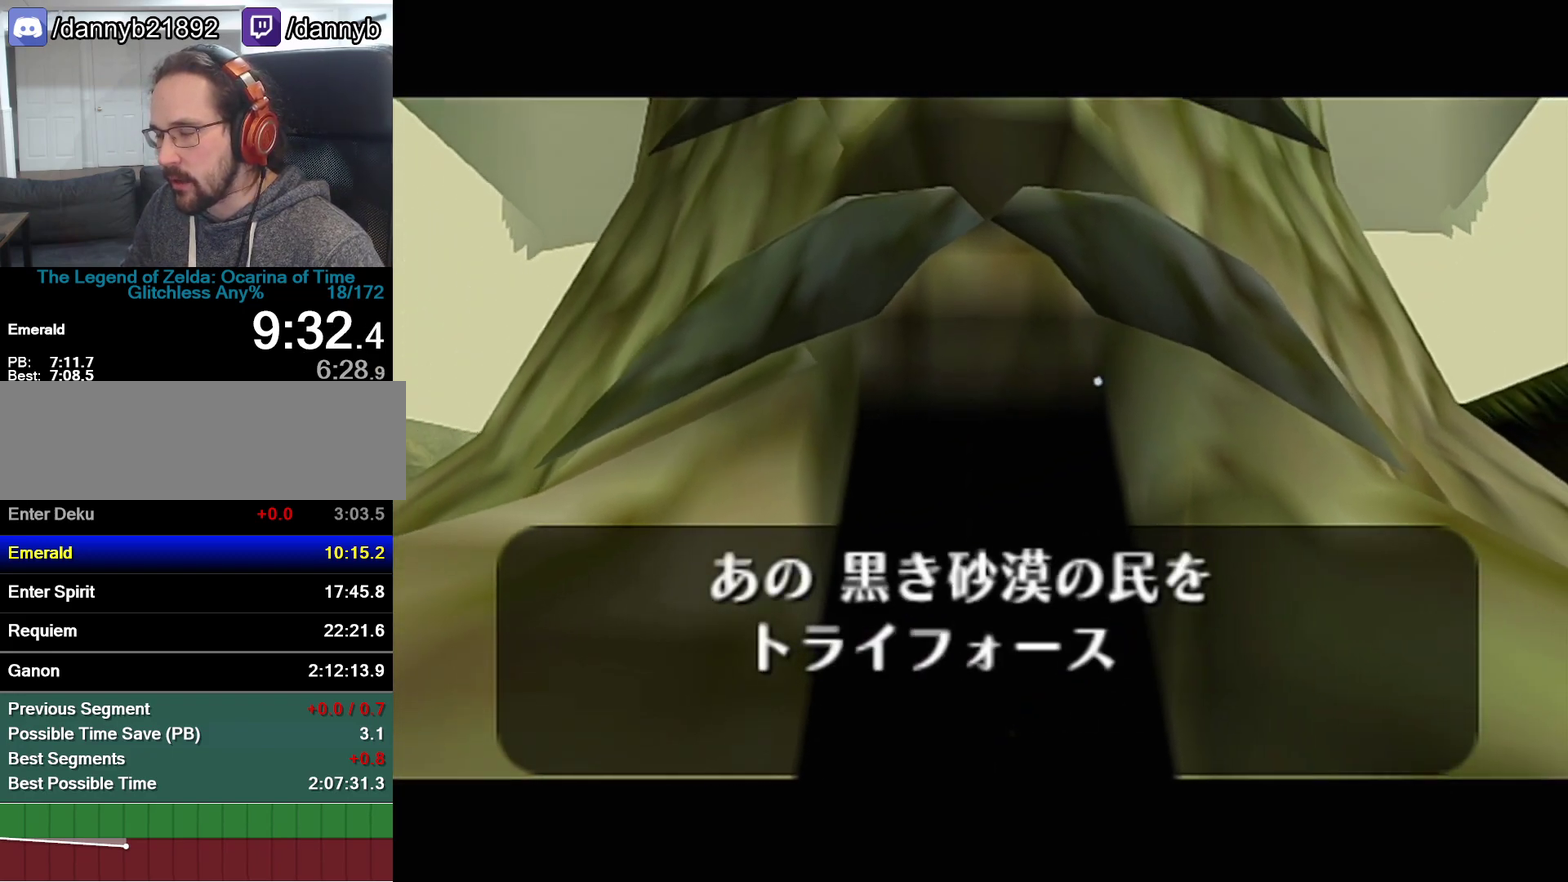
{"buttons": ["B"], "left_stick": "center", "events": [[17, "A", "up"], [17, "B", "down"], [83, "A", "down"], [83, "B", "up"], [150, "A", "up"], [150, "B", "down"], [183, "B", "up"], [217, "A", "down"], [250, "A", "up"], [250, "B", "down"], [300, "A", "down"], [300, "B", "up"], [400, "A", "up"], [400, "B", "down"], [433, "B", "up"], [467, "A", "down"], [467, "R1", "down"], [483, "A", "up"], [483, "B", "down"], [483, "R1", "up"]]}
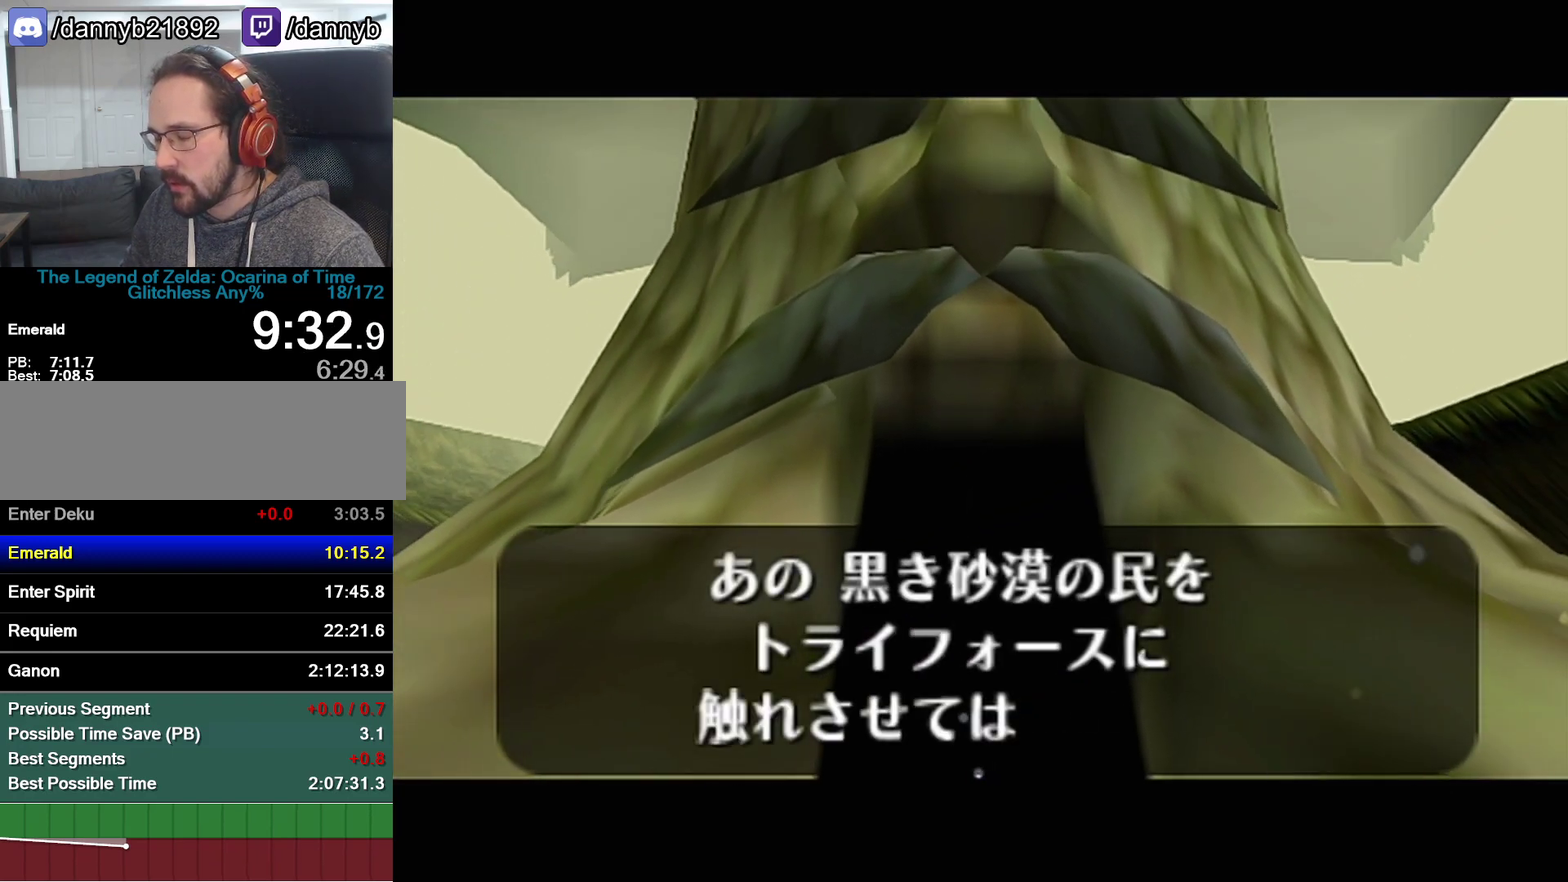
{"buttons": ["B"], "left_stick": "center", "events": [[50, "A", "down"], [50, "B", "up"], [50, "R1", "down"], [117, "A", "up"], [117, "R1", "up"], [217, "B", "down"], [267, "A", "down"], [267, "B", "up"], [333, "A", "up"], [333, "B", "down"], [400, "A", "down"], [400, "B", "up"], [467, "A", "up"], [467, "B", "down"]]}
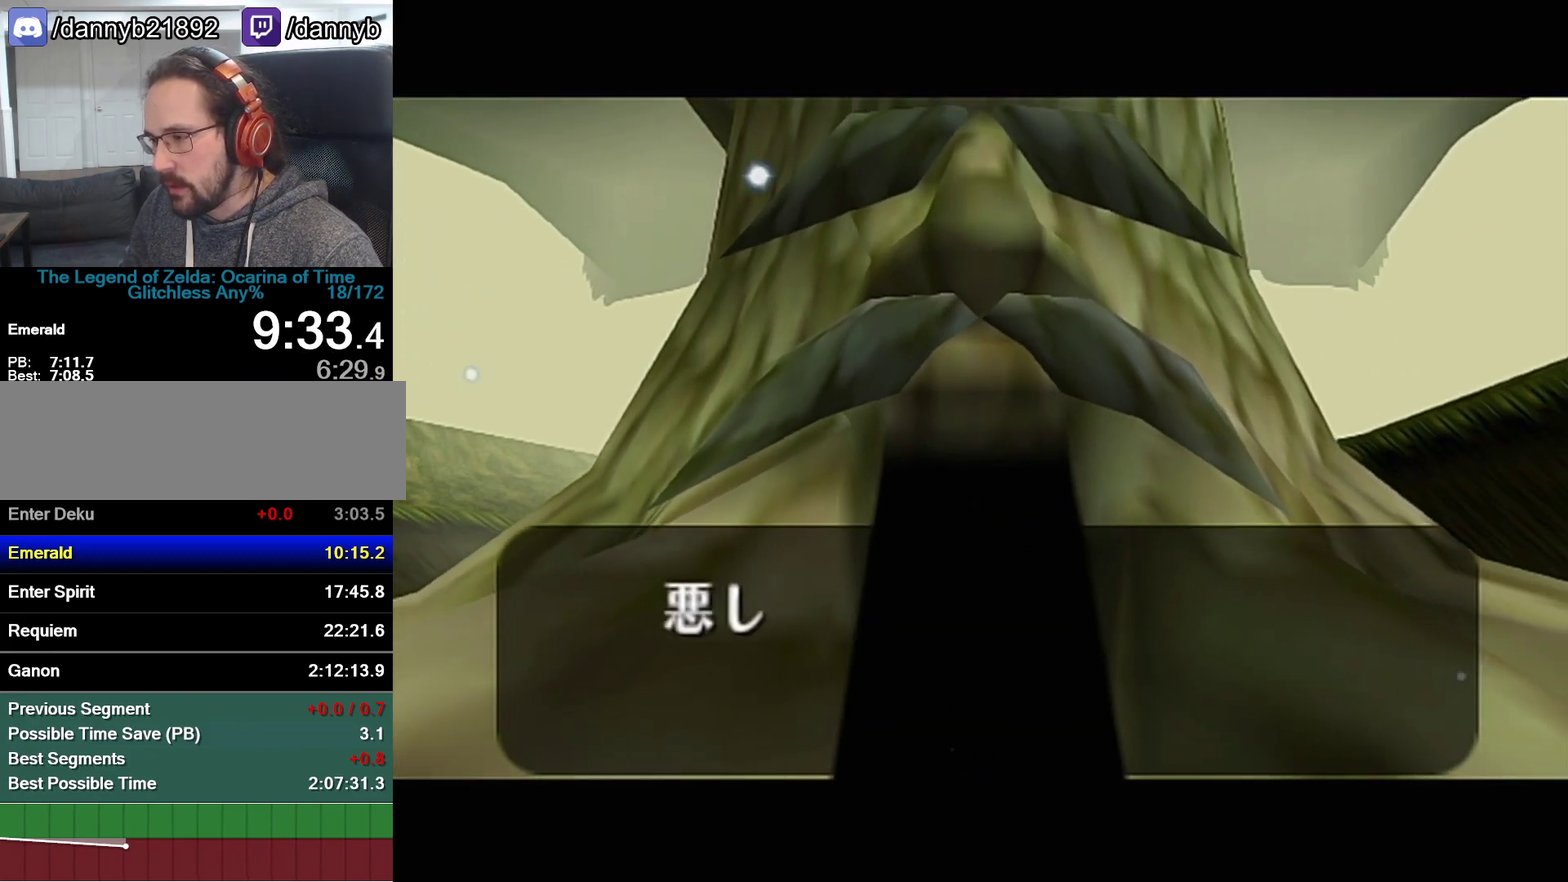
{"buttons": ["B"], "left_stick": "center", "events": [[17, "A", "down"], [17, "B", "up"], [83, "A", "up"], [150, "A", "down"], [150, "Z", "down"], [217, "A", "up"], [267, "A", "down"], [333, "A", "up"], [333, "B", "down"], [333, "Z", "up"], [400, "A", "down"], [400, "B", "up"], [467, "A", "up"], [467, "B", "down"]]}
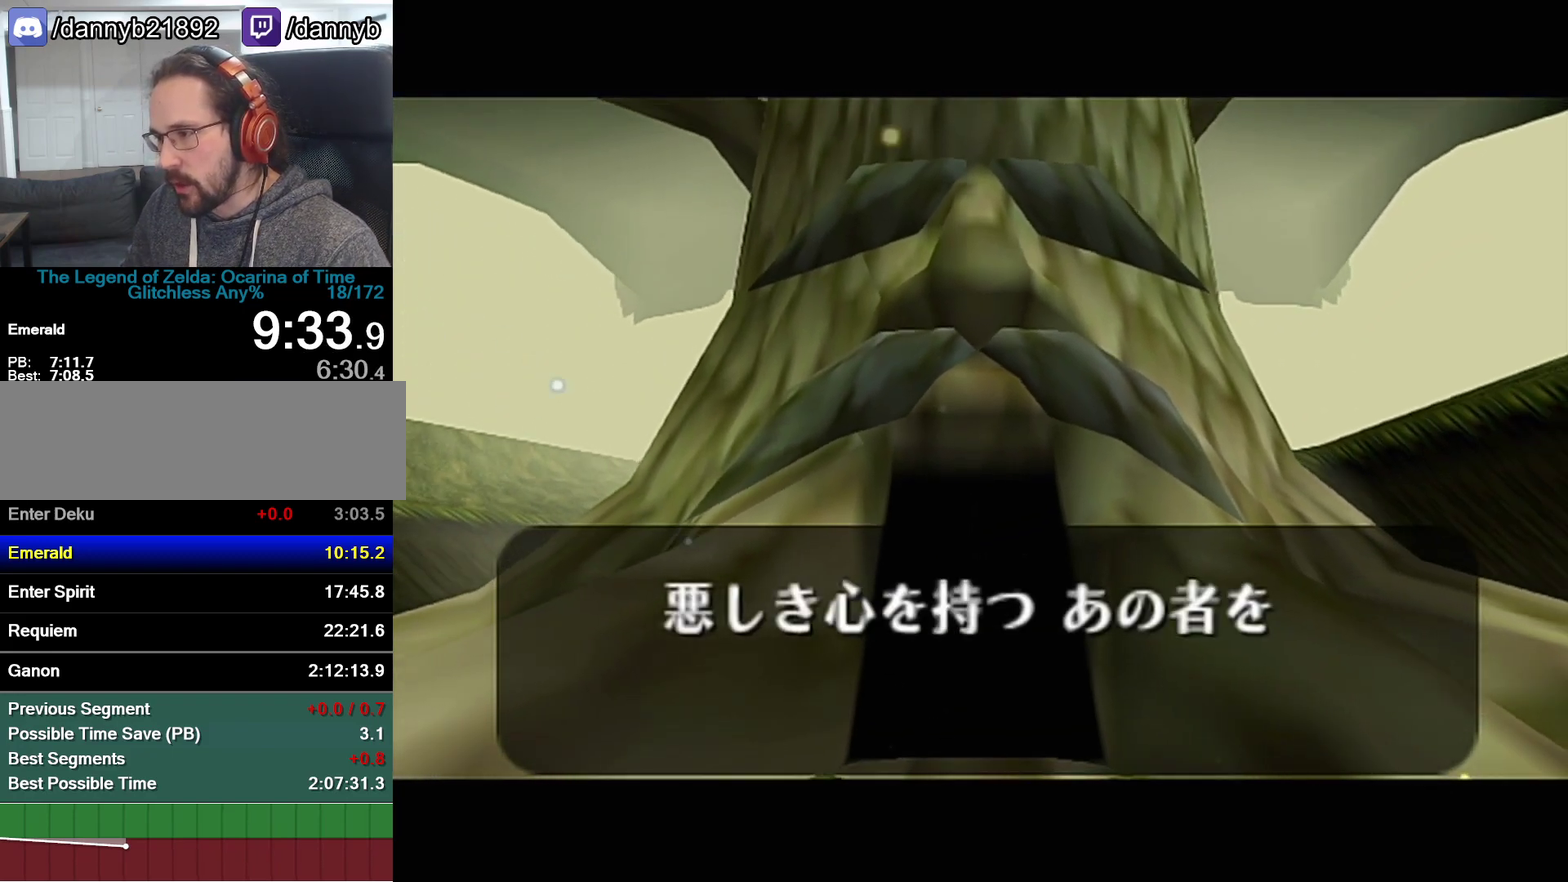
{"buttons": ["B"], "left_stick": "center", "events": [[17, "A", "down"], [17, "B", "up"], [83, "A", "up"], [83, "B", "down"], [150, "B", "up"], [200, "B", "down"], [267, "A", "down"], [267, "B", "up"], [333, "A", "up"], [333, "B", "down"], [400, "A", "down"], [400, "B", "up"], [467, "A", "up"], [467, "B", "down"]]}
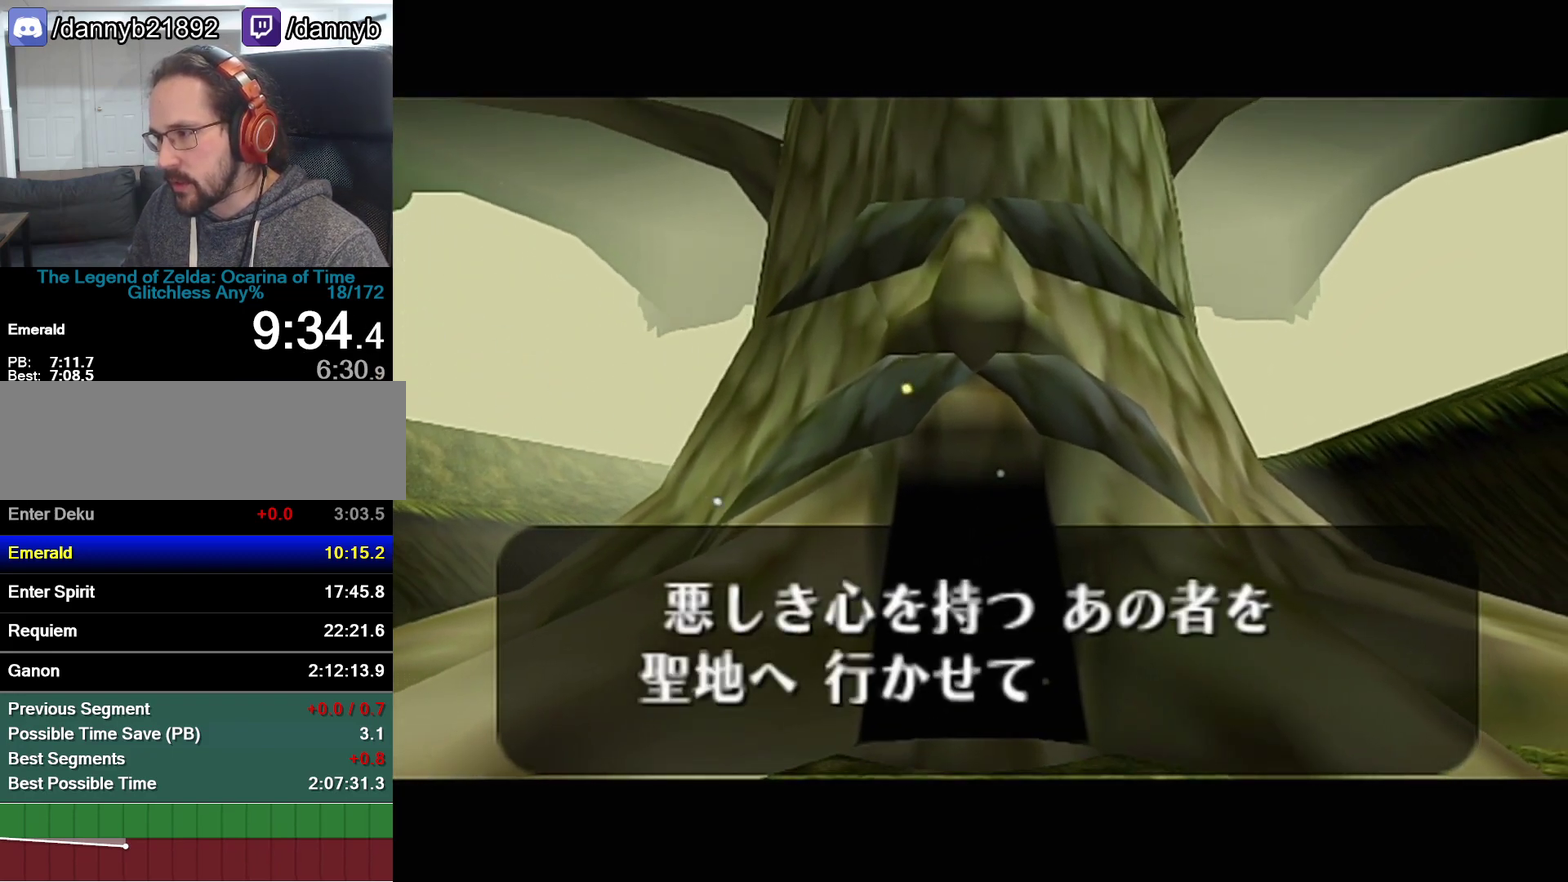
{"buttons": ["B"], "left_stick": "center", "events": [[17, "A", "down"], [17, "B", "up"], [117, "A", "up"], [117, "B", "down"], [150, "B", "up"], [183, "A", "down"], [217, "A", "up"], [250, "B", "down"], [267, "B", "up"], [300, "A", "down"], [333, "A", "up"], [367, "B", "down"], [400, "B", "up"], [433, "A", "down"], [467, "A", "up"], [483, "B", "down"]]}
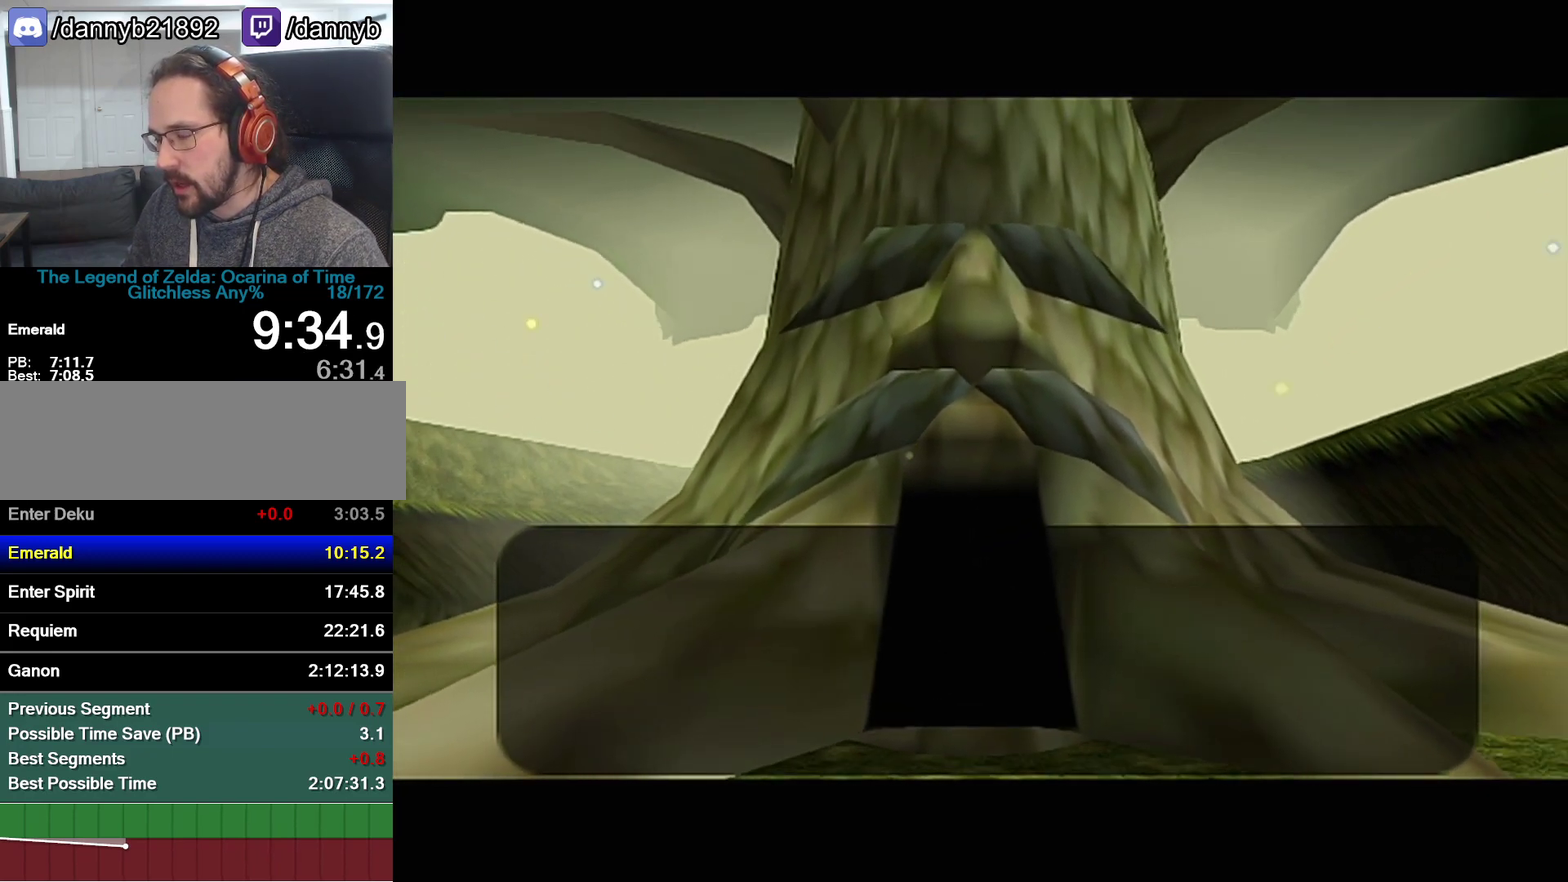
{"buttons": ["B"], "left_stick": "center", "events": [[17, "B", "up"], [50, "A", "down"], [83, "A", "up"], [183, "A", "down"], [233, "A", "up"], [233, "B", "down"], [267, "B", "up"], [300, "A", "down"], [367, "A", "up"], [367, "B", "down"], [433, "A", "down"], [433, "B", "up"], [483, "A", "up"], [483, "B", "down"]]}
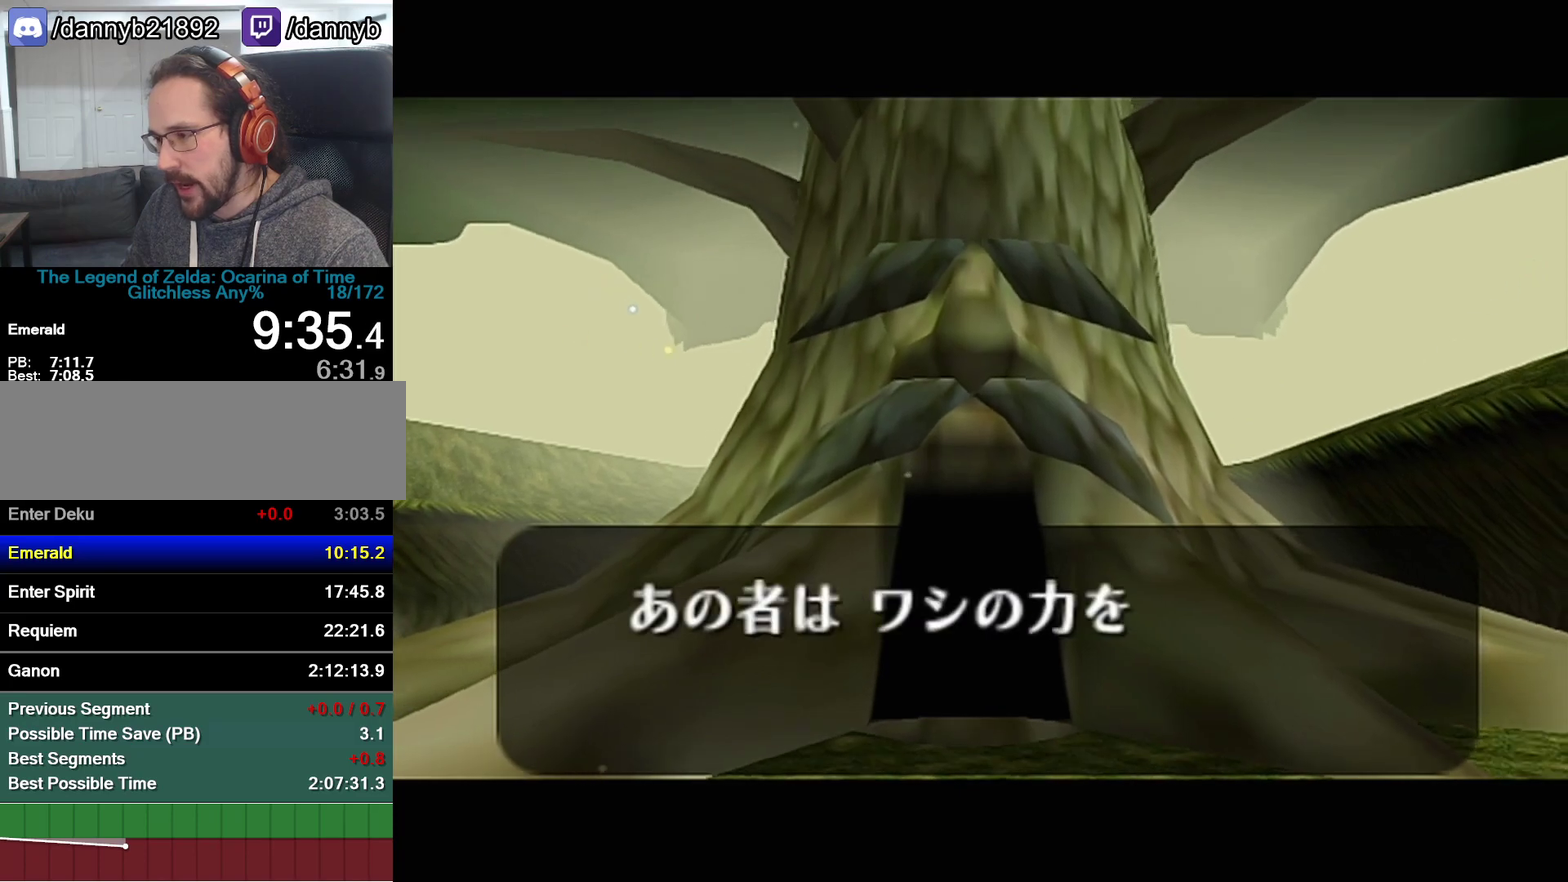
{"buttons": ["A"], "left_stick": "center", "events": [[50, "A", "down"], [50, "B", "up"], [117, "A", "up"], [117, "B", "down"], [183, "A", "down"], [183, "B", "up"], [233, "A", "up"], [300, "A", "down"], [367, "A", "up"], [367, "B", "down"], [433, "A", "down"], [433, "B", "up"]]}
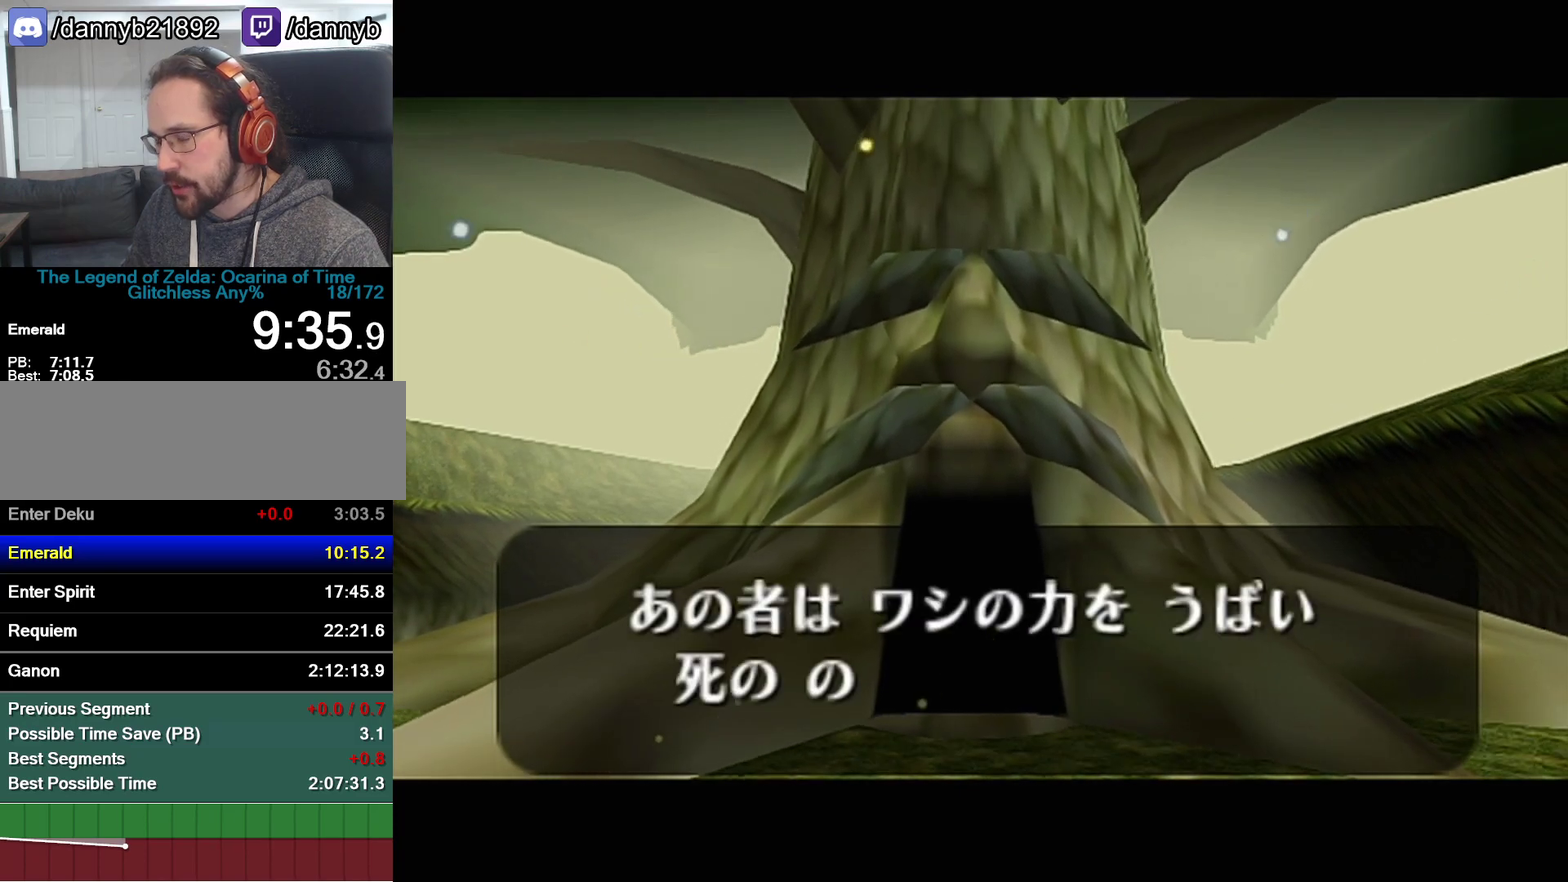
{"buttons": ["A", "R1"], "left_stick": "center", "events": [[83, "A", "up"], [83, "B", "down"], [117, "B", "up"], [150, "A", "down"], [217, "A", "up"], [217, "B", "down"], [233, "A", "down"], [233, "B", "up"], [300, "A", "up"], [300, "B", "down"], [367, "A", "down"], [367, "B", "up"], [433, "B", "down"], [467, "A", "up"], [500, "A", "down"], [500, "B", "up"], [500, "R1", "down"]]}
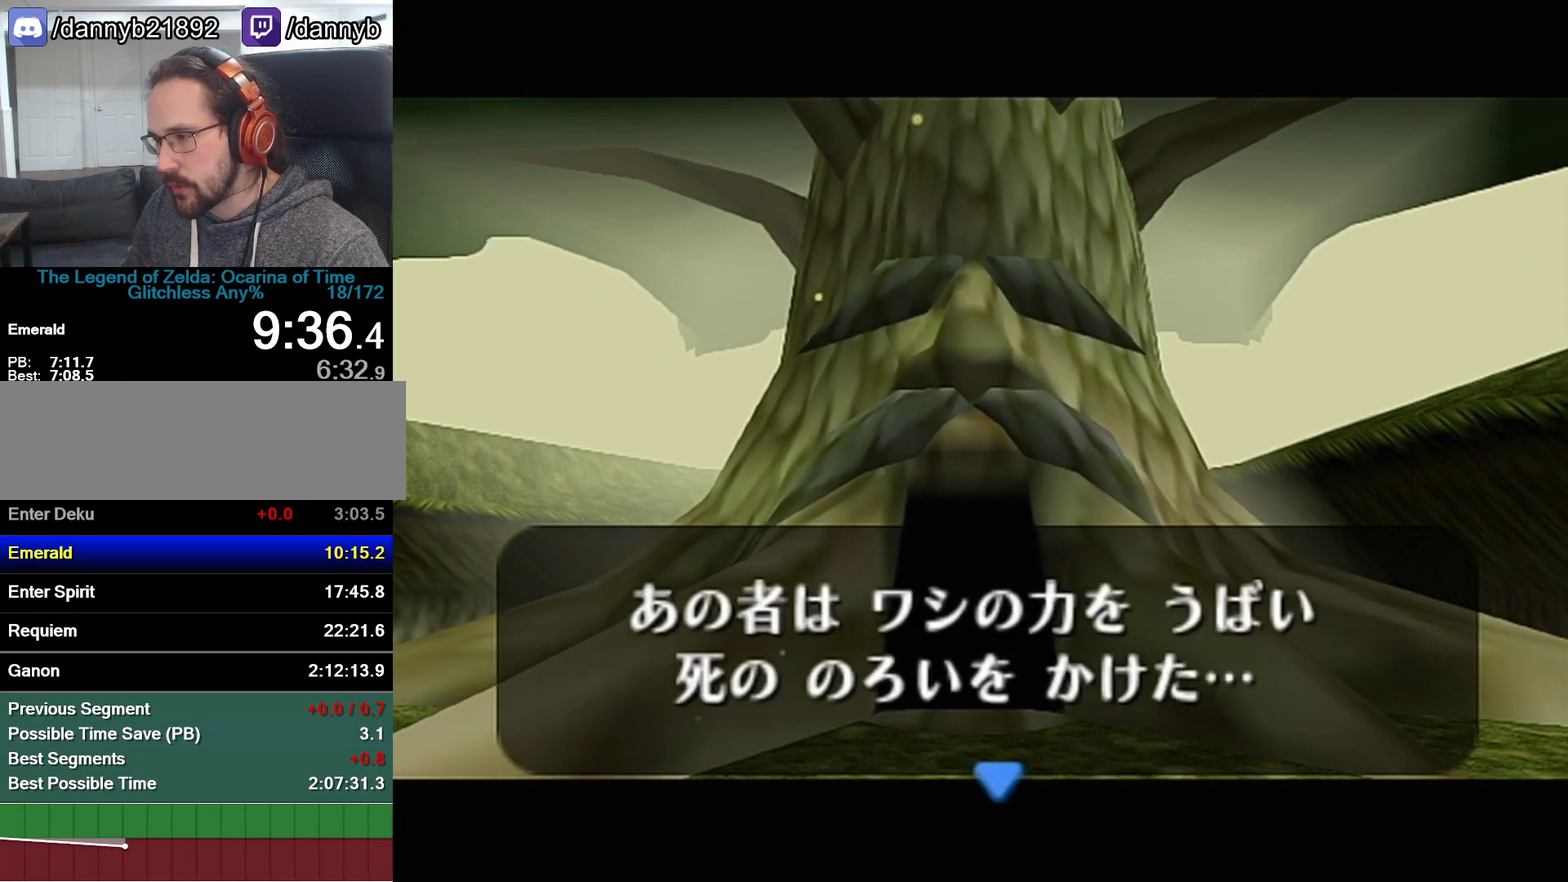
{"buttons": ["A", "R1"], "left_stick": "center", "events": [[17, "R1", "up"], [50, "A", "up"], [50, "B", "down"], [117, "A", "down"], [117, "B", "up"], [183, "A", "up"], [183, "B", "down"], [217, "A", "down"], [217, "B", "up"], [267, "A", "up"], [267, "B", "down"], [267, "R1", "down"], [300, "R1", "up"], [400, "R1", "down"], [433, "R1", "up"], [467, "A", "down"], [467, "B", "up"], [467, "R1", "down"]]}
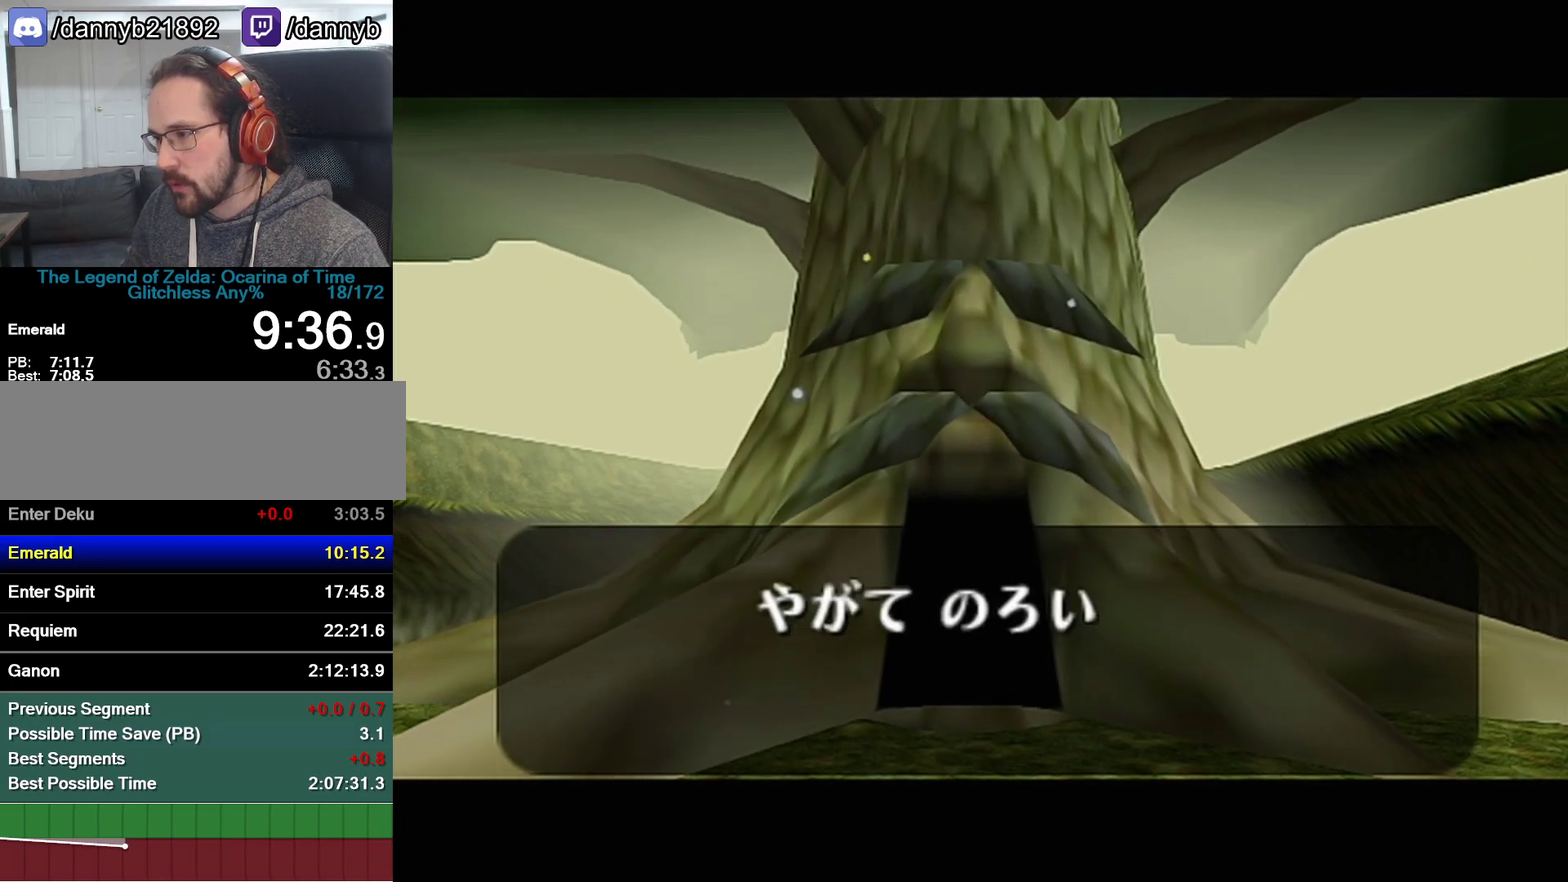
{"buttons": ["B", "R1"], "left_stick": "center", "events": [[17, "A", "up"], [17, "B", "down"], [83, "A", "down"], [83, "B", "up"], [150, "A", "up"], [150, "B", "down"], [217, "A", "down"], [217, "B", "up"], [267, "A", "up"], [267, "B", "down"], [333, "A", "down"], [333, "B", "up"], [367, "R1", "up"], [400, "A", "up"], [400, "B", "down"], [467, "R1", "down"]]}
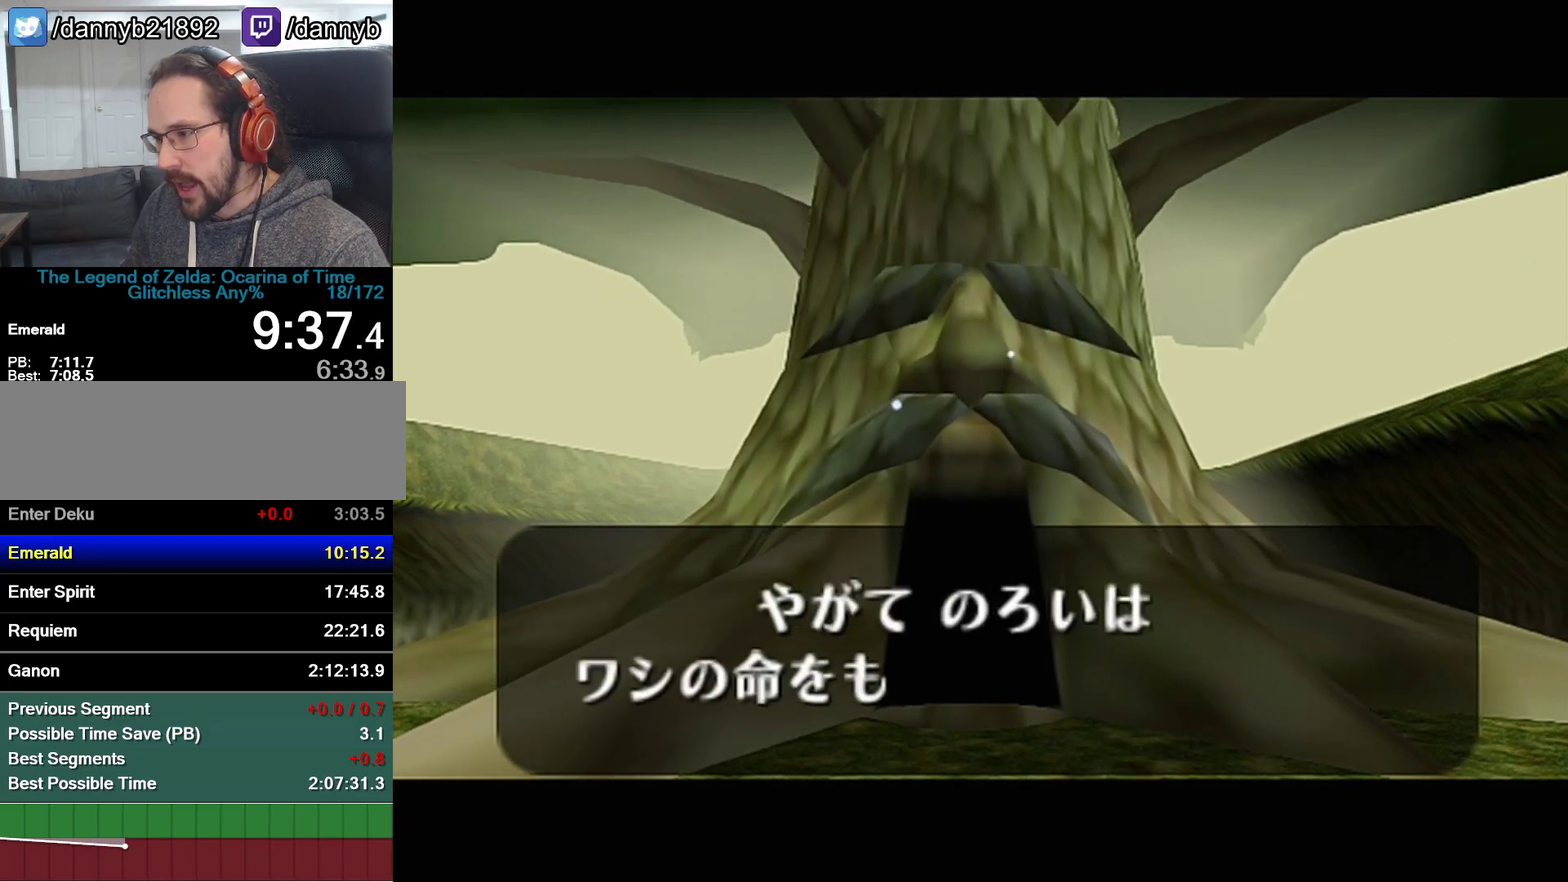
{"buttons": ["B"], "left_stick": "center", "events": [[50, "A", "down"], [50, "B", "up"], [117, "A", "up"], [117, "B", "down"], [117, "R1", "up"], [183, "A", "down"], [183, "B", "up"], [183, "R1", "down"], [250, "A", "up"], [250, "B", "down"], [250, "R1", "up"], [333, "A", "down"], [333, "B", "up"], [333, "R1", "down"], [367, "A", "up"], [367, "B", "down"], [367, "R1", "up"], [400, "B", "up"], [433, "A", "down"], [433, "R1", "down"], [483, "A", "up"], [483, "B", "down"], [483, "R1", "up"]]}
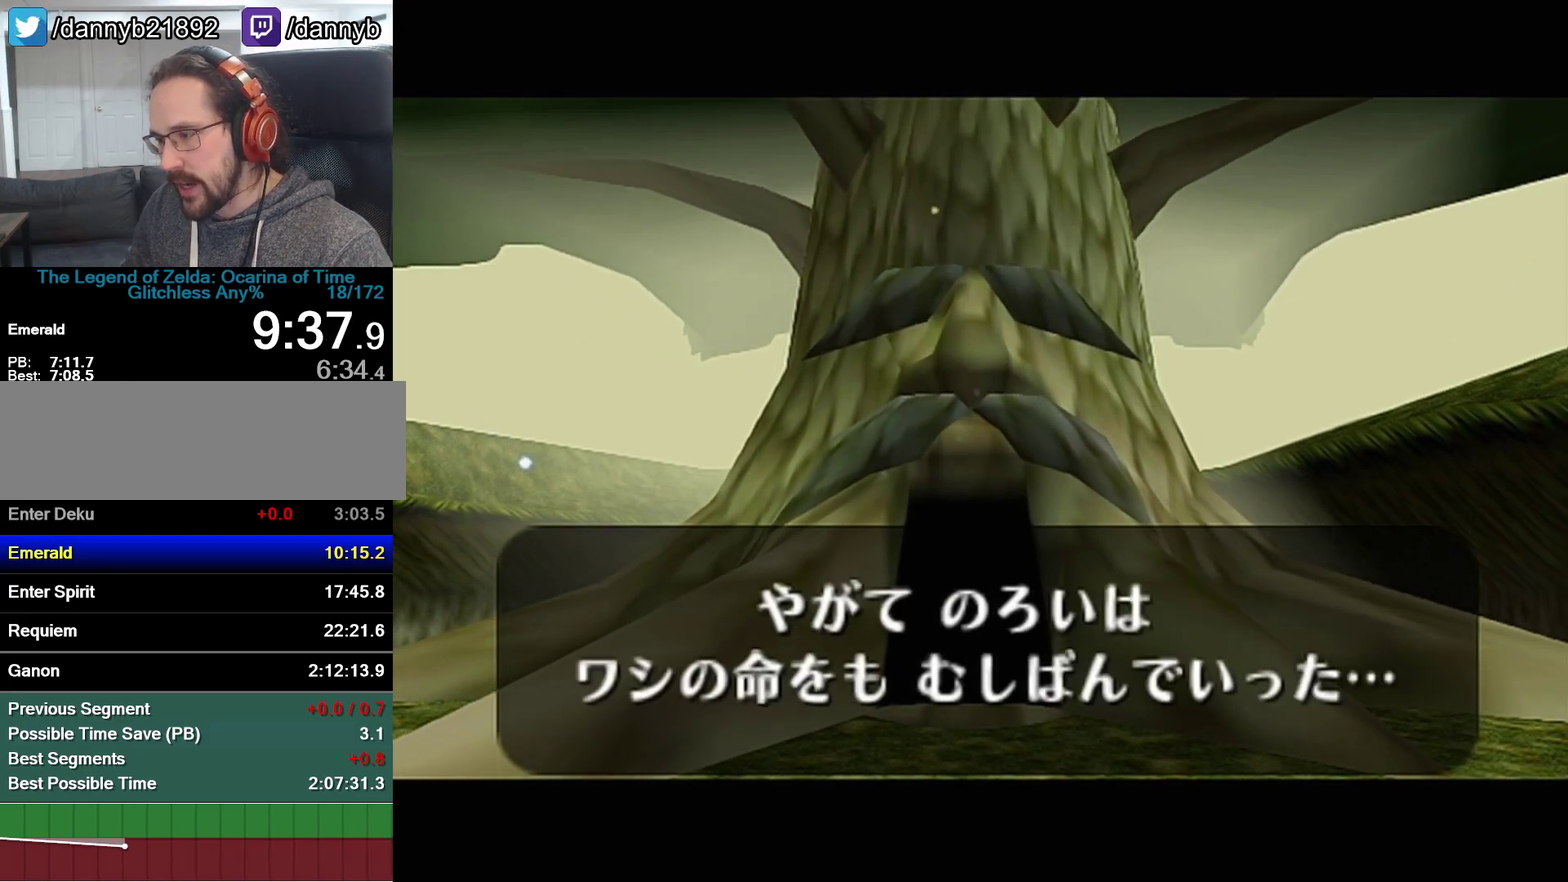
{"buttons": ["B"], "left_stick": "center", "events": [[17, "A", "down"], [17, "B", "up"], [17, "R1", "down"], [83, "A", "up"], [83, "B", "down"], [83, "R1", "up"], [150, "A", "down"], [150, "B", "up"], [150, "R1", "down"], [217, "A", "up"], [217, "B", "down"], [217, "R1", "up"], [267, "A", "down"], [267, "B", "up"], [333, "A", "up"], [333, "B", "down"], [400, "A", "down"], [400, "B", "up"], [467, "A", "up"], [467, "B", "down"]]}
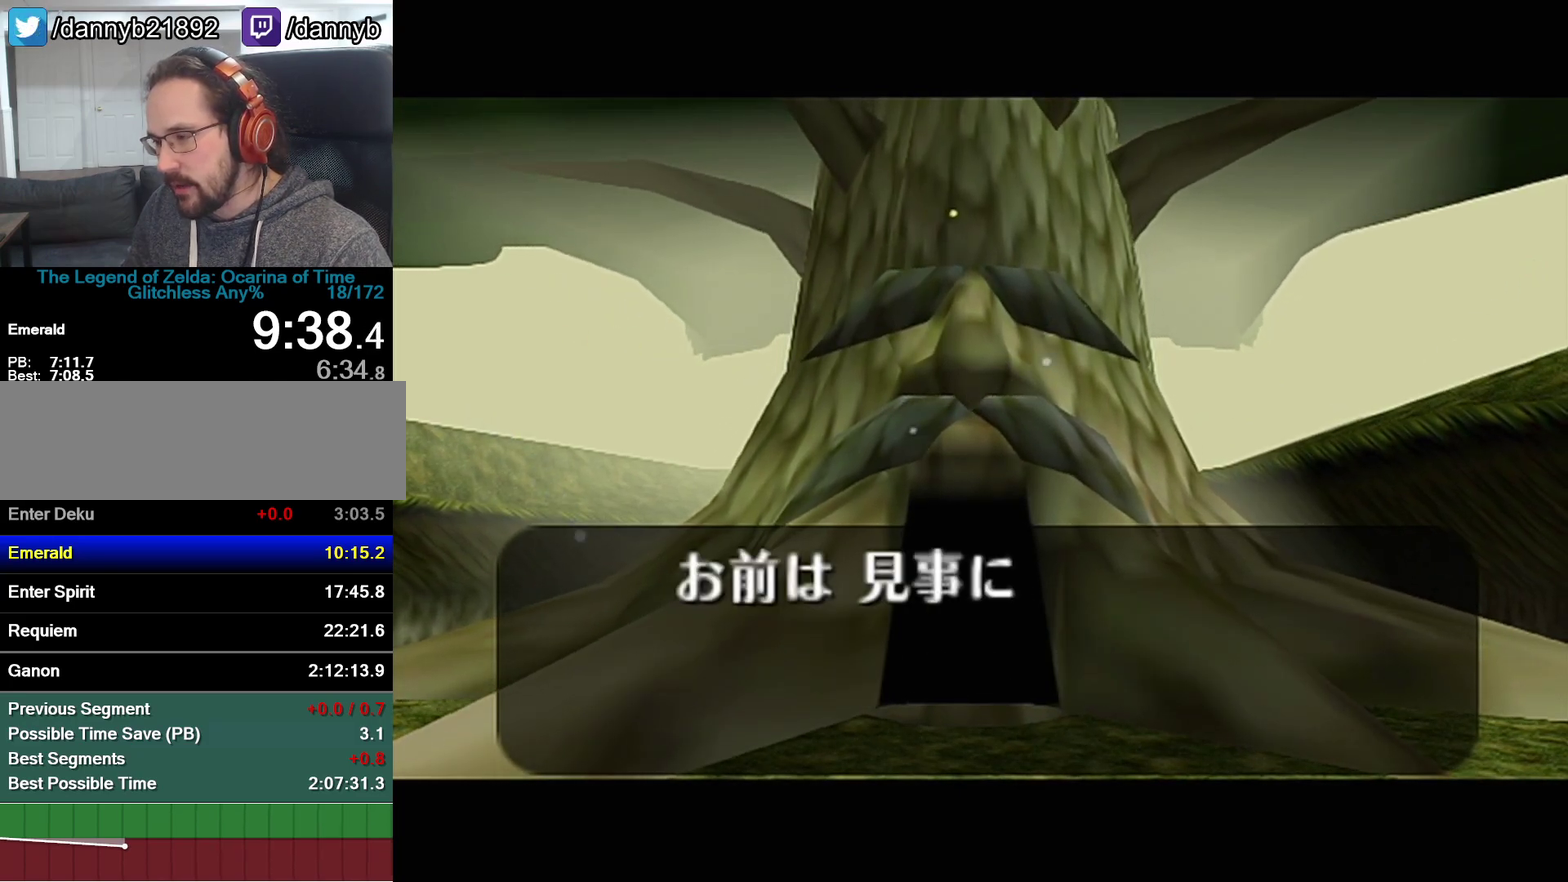
{"buttons": ["B"], "left_stick": "center", "events": [[17, "A", "down"], [17, "B", "up"], [117, "A", "up"], [117, "B", "down"], [150, "A", "down"], [150, "B", "up"], [283, "A", "up"], [283, "B", "down"], [300, "A", "down"], [300, "B", "up"], [367, "A", "up"], [367, "B", "down"], [400, "B", "up"], [433, "A", "down"], [483, "A", "up"], [483, "B", "down"]]}
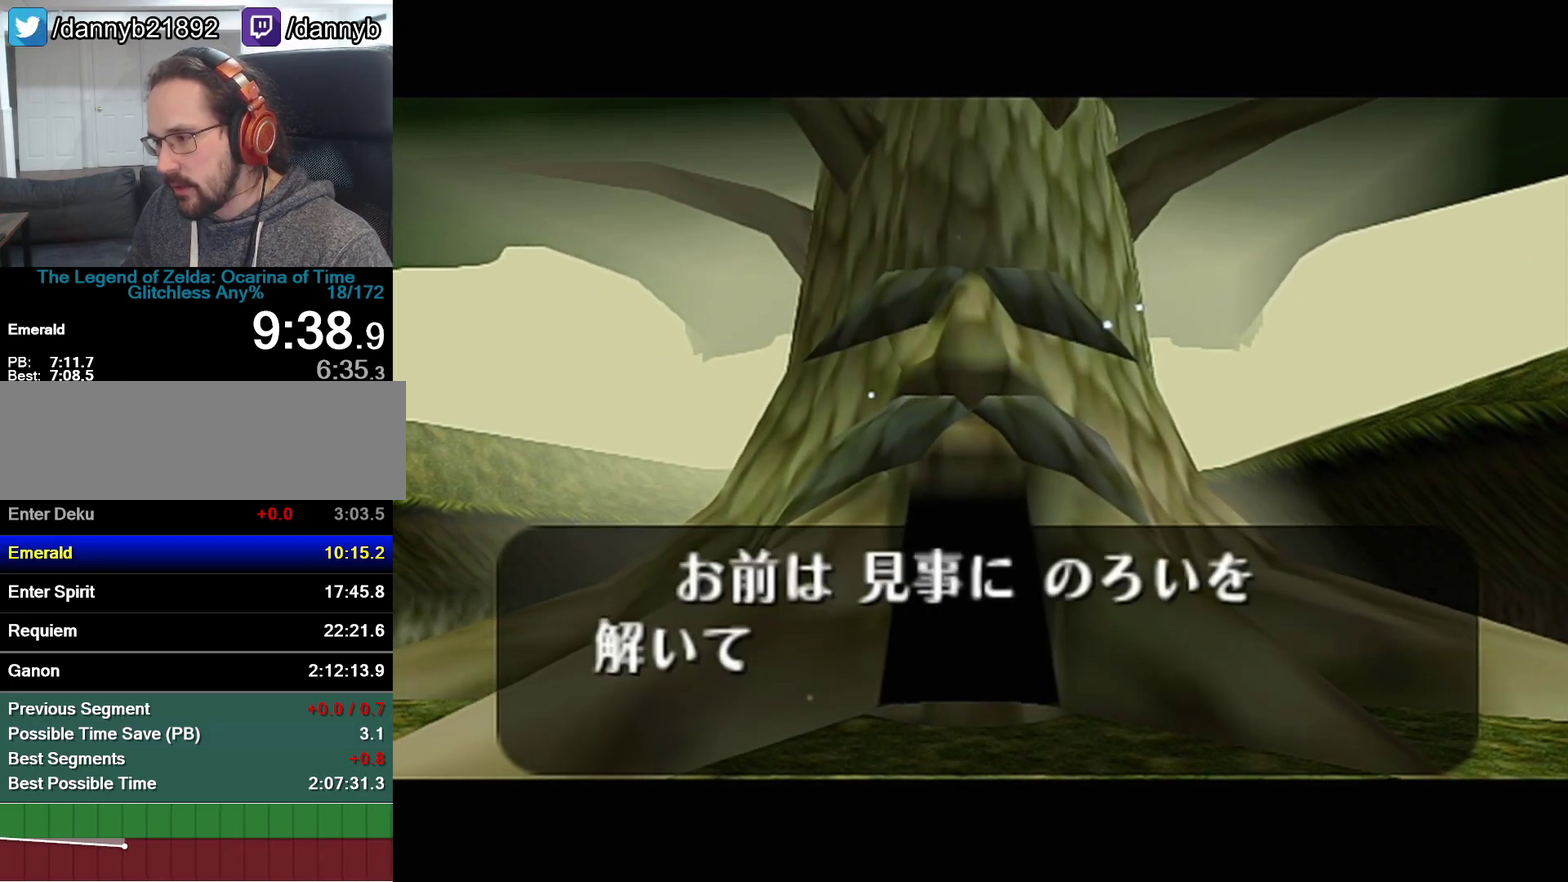
{"buttons": [], "left_stick": "center", "events": [[17, "A", "down"], [17, "B", "up"], [83, "A", "up"], [83, "B", "down"], [150, "A", "down"], [150, "B", "up"], [250, "A", "up"], [300, "A", "down"], [333, "A", "up"], [333, "B", "down"], [367, "B", "up"], [400, "A", "down"], [433, "A", "up"], [467, "B", "down"], [483, "B", "up"]]}
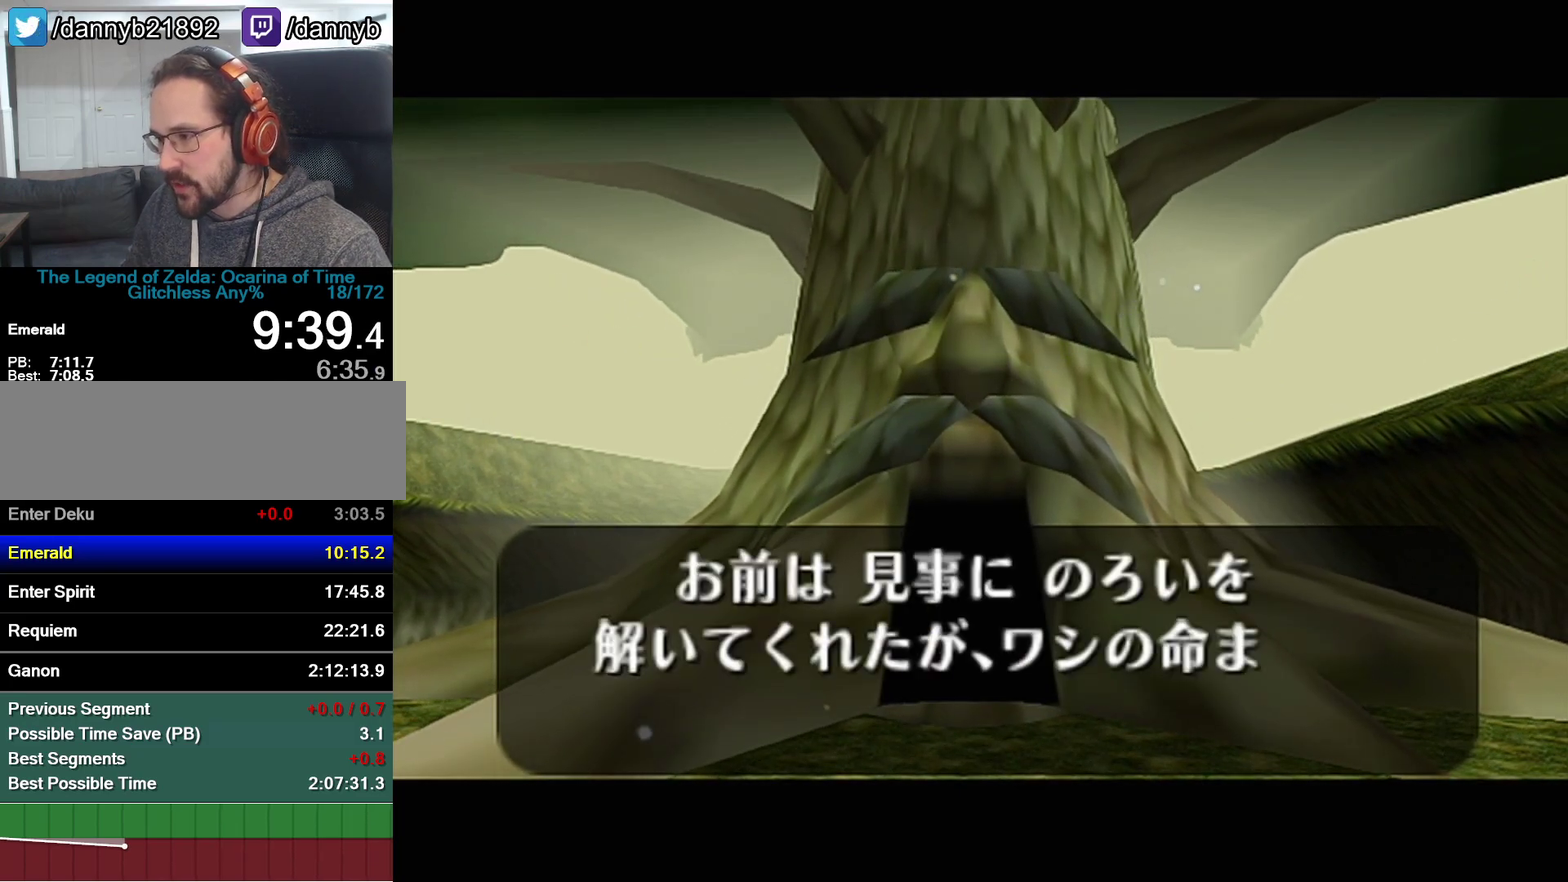
{"buttons": ["A"], "left_stick": "center", "events": [[150, "B", "down"], [217, "A", "down"], [217, "B", "up"], [267, "A", "up"], [267, "B", "down"], [333, "A", "down"], [333, "B", "up"], [400, "A", "up"], [467, "A", "down"]]}
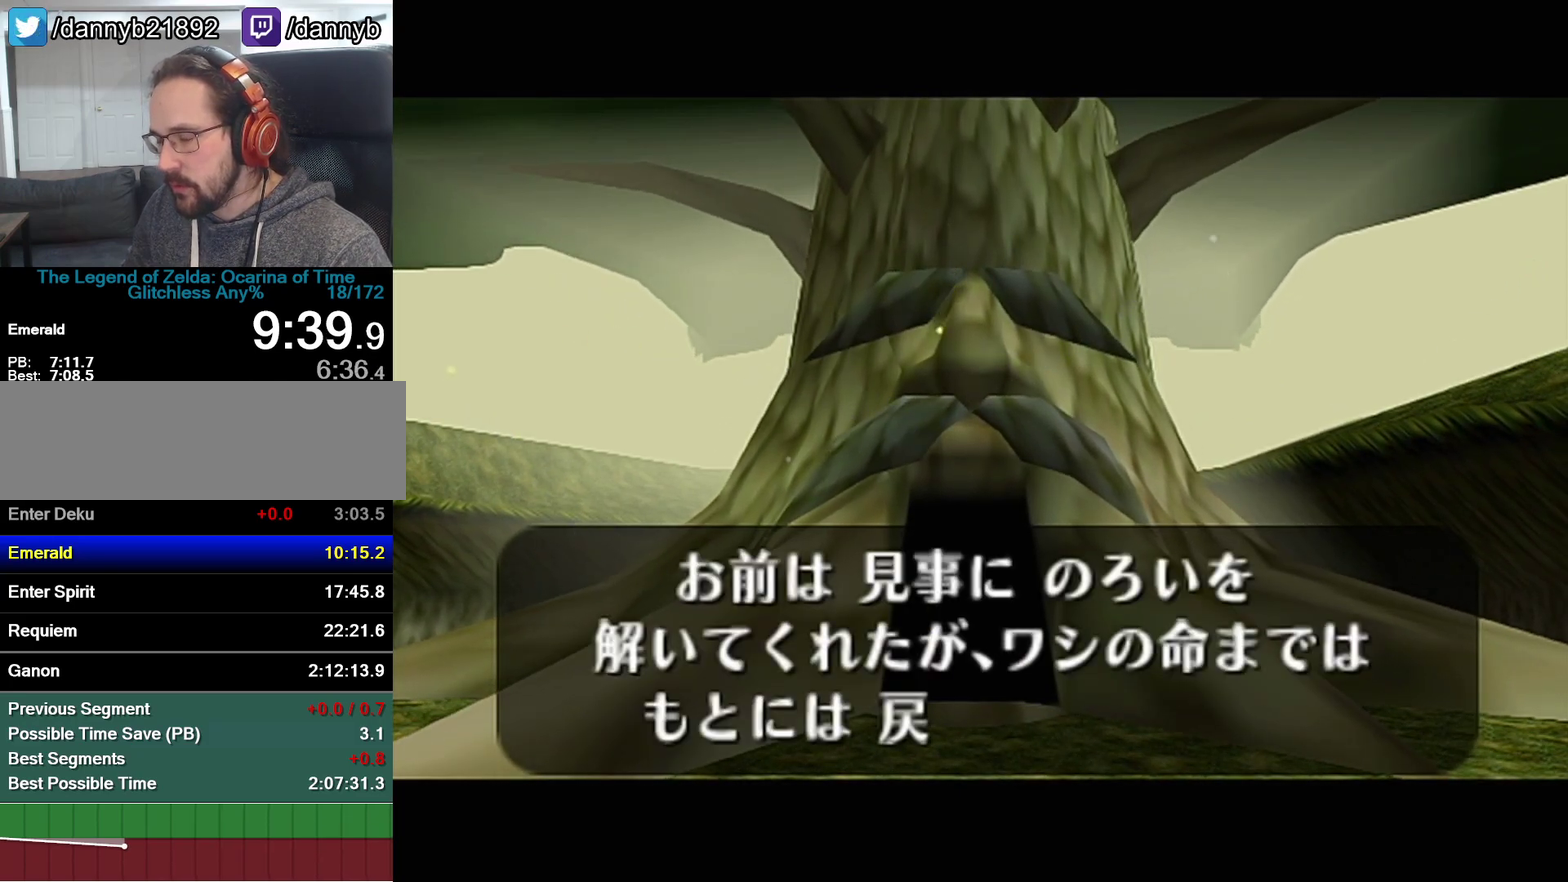
{"buttons": ["B"], "left_stick": "center", "events": [[17, "A", "up"], [17, "B", "down"], [50, "A", "down"], [50, "B", "up"], [117, "A", "up"], [117, "B", "down"], [333, "A", "down"], [333, "B", "up"], [367, "A", "up"], [367, "B", "down"], [400, "B", "up"], [433, "A", "down"], [500, "A", "up"], [500, "B", "down"]]}
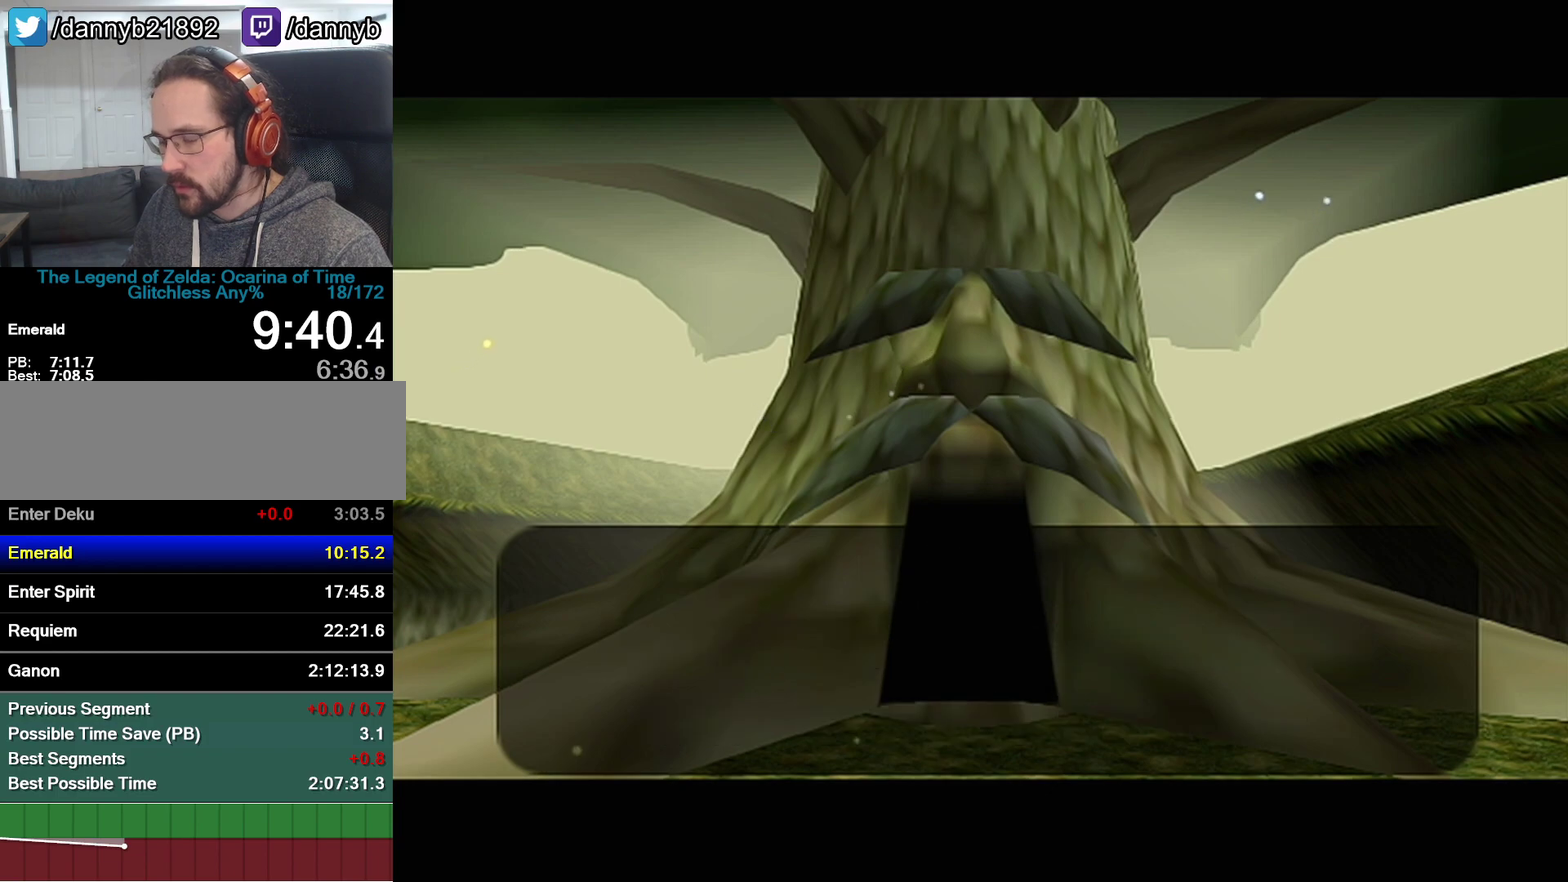
{"buttons": ["A", "B"], "left_stick": "center", "events": [[17, "A", "down"], [17, "B", "up"], [83, "A", "up"], [83, "B", "down"], [183, "A", "down"], [183, "B", "up"], [250, "A", "up"], [250, "B", "down"], [267, "B", "up"], [300, "A", "down"], [333, "A", "up"], [367, "B", "down"], [400, "A", "down"], [400, "B", "up"], [467, "B", "down"]]}
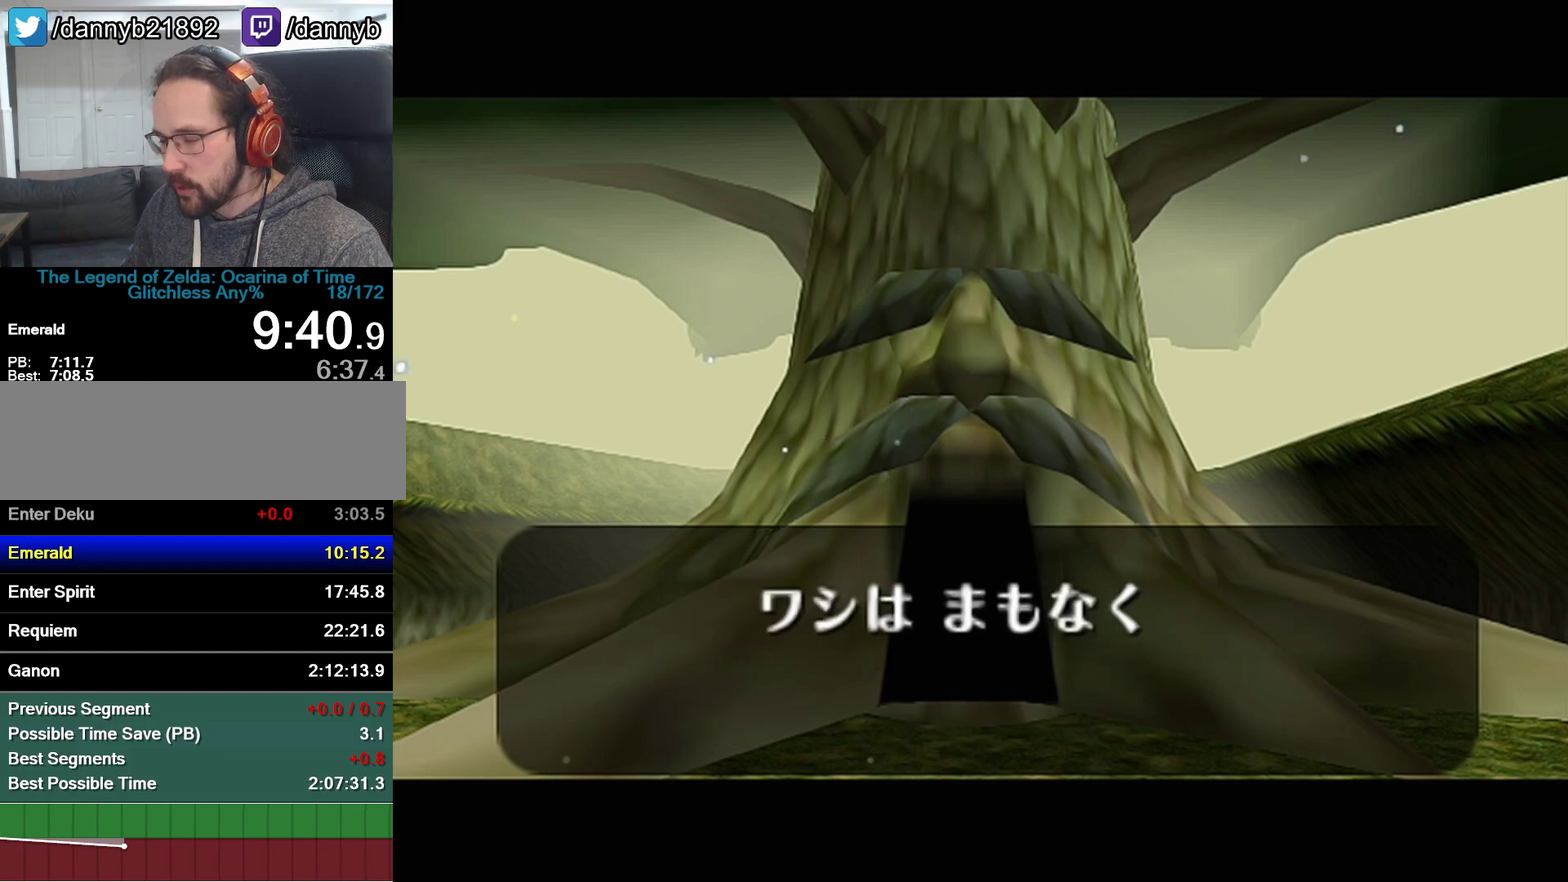
{"buttons": ["A"], "left_stick": "center", "events": [[50, "B", "up"], [117, "A", "up"], [117, "B", "down"], [150, "Z", "down"], [183, "B", "up"], [217, "A", "down"], [217, "Z", "up"], [267, "A", "up"], [267, "B", "down"], [333, "A", "down"], [333, "B", "up"], [400, "A", "up"], [400, "B", "down"], [467, "A", "down"], [467, "B", "up"]]}
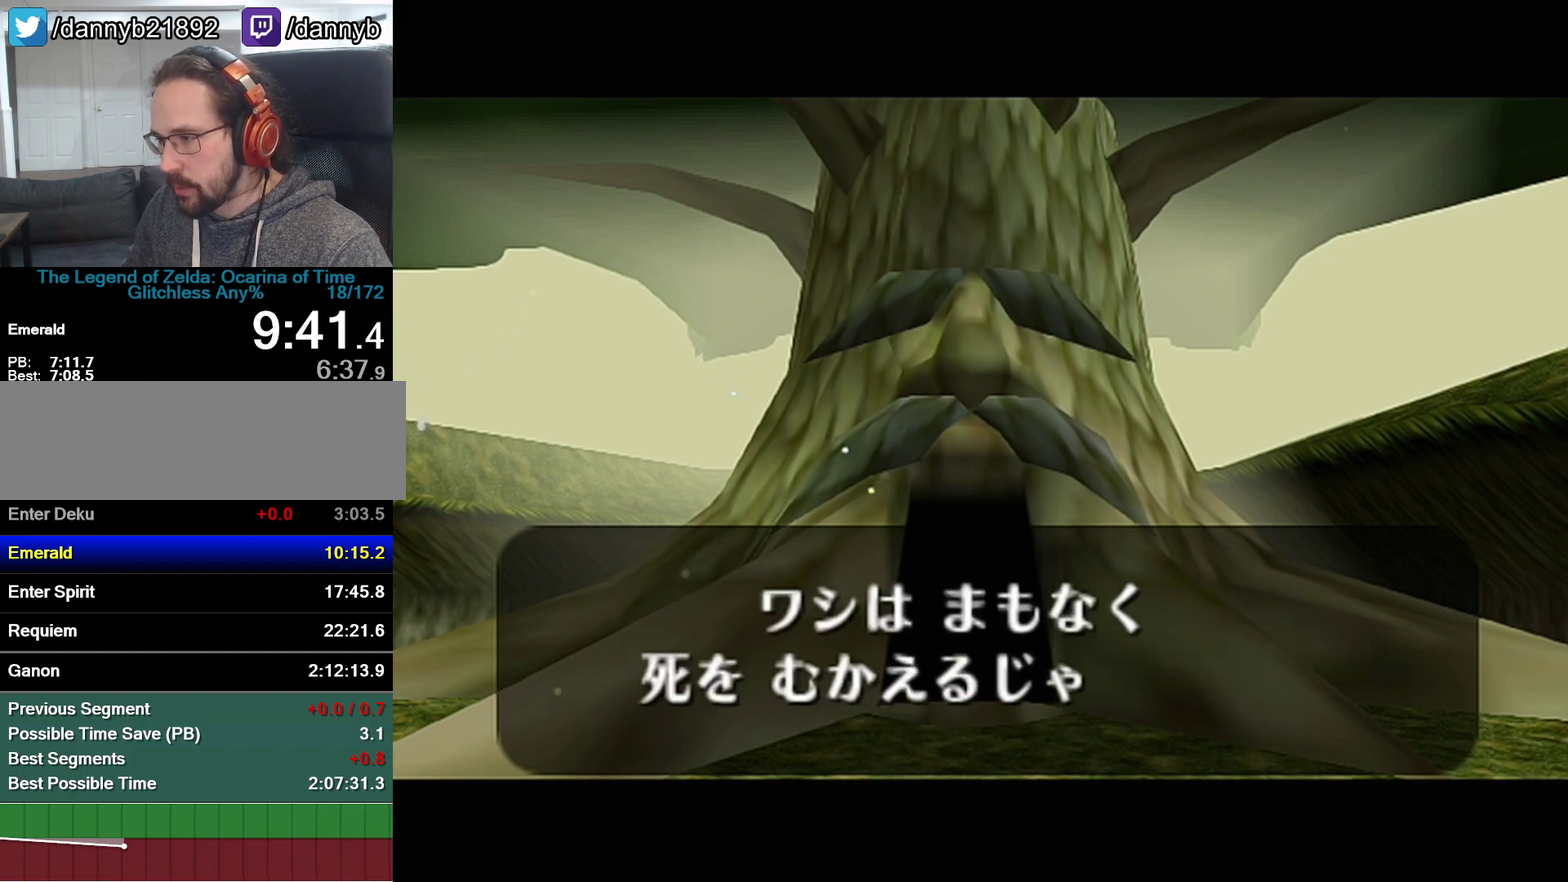
{"buttons": ["B"], "left_stick": "center", "events": [[17, "A", "up"], [17, "B", "down"], [50, "A", "down"], [50, "B", "up"], [117, "A", "up"], [117, "B", "down"], [183, "A", "down"], [183, "B", "up"], [250, "A", "up"], [250, "B", "down"], [333, "A", "down"], [333, "B", "up"], [367, "A", "up"], [367, "B", "down"], [433, "A", "down"], [433, "B", "up"], [500, "A", "up"], [500, "B", "down"]]}